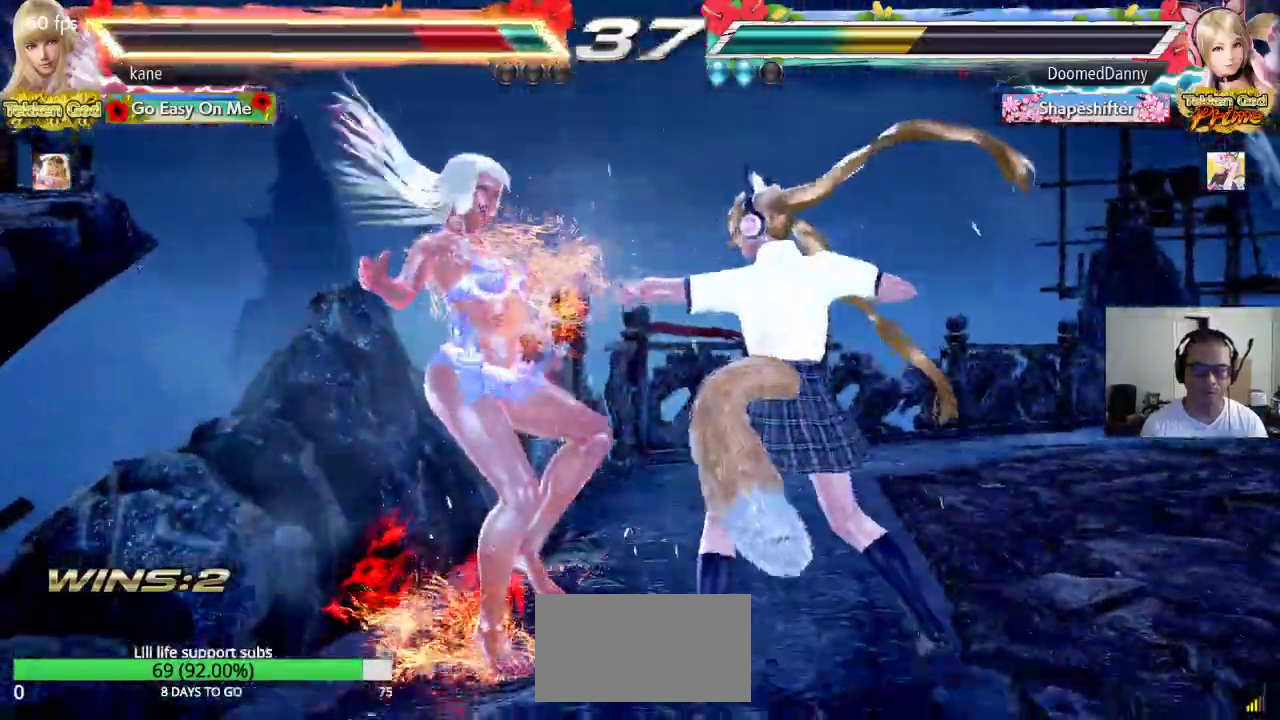
Gameplay with a controller (arcade stick); each line is a JSON object with the inputs held at the frame after it (dt_ms = milliseconds from this image to that frame). "events" lists button and stick changes between this image and that frame as [ms after this image, input, new state], when the widget could be followed in between. Not read: L3 R2 R3.
{"dt_ms": 500, "buttons": ["TRIANGLE"], "left_stick": "center", "events": [[17, "TRIANGLE", "up"], [33, "SQUARE", "down"], [100, "SQUARE", "up"], [100, "TRIANGLE", "down"], [183, "TRIANGLE", "up"], [200, "SQUARE", "down"], [267, "SQUARE", "up"], [267, "TRIANGLE", "down"], [350, "SQUARE", "down"], [350, "TRIANGLE", "up"], [433, "TRIANGLE", "down"], [450, "SQUARE", "up"]]}
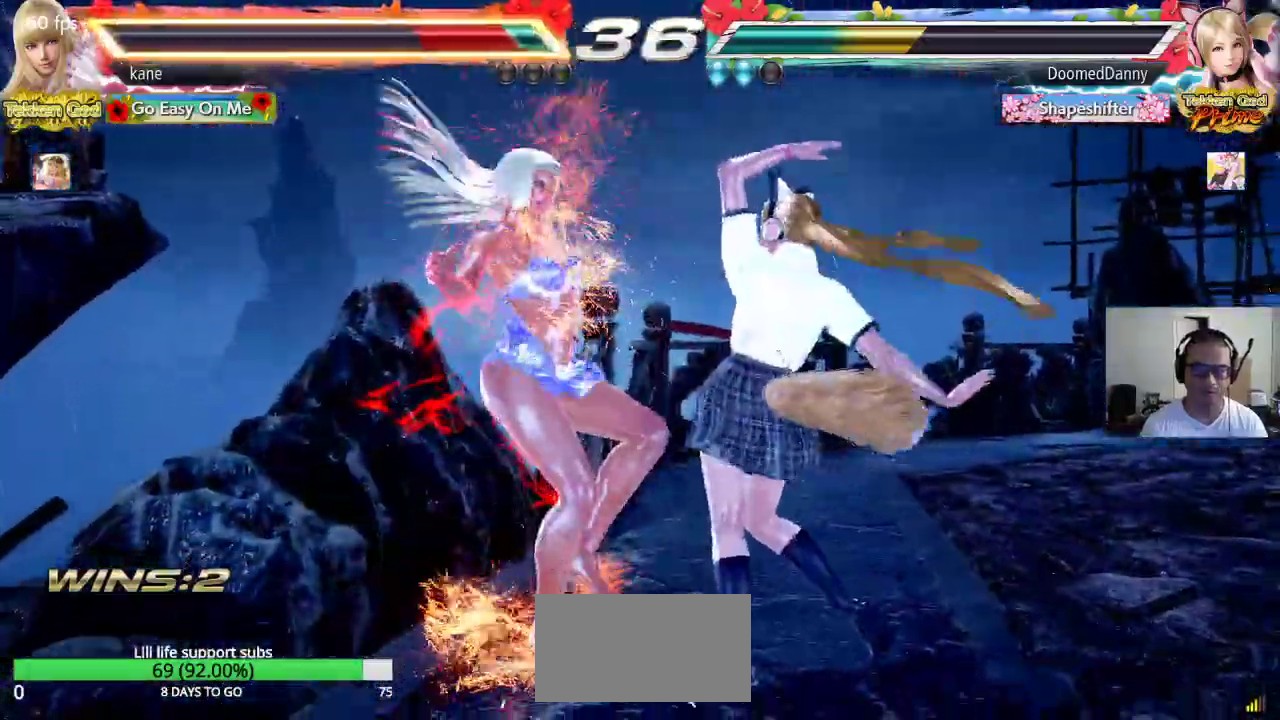
{"dt_ms": 500, "buttons": ["SQUARE"], "left_stick": "center", "events": [[17, "TRIANGLE", "up"], [167, "SQUARE", "down"], [217, "SQUARE", "up"], [233, "TRIANGLE", "down"], [300, "SQUARE", "down"], [300, "TRIANGLE", "up"], [367, "TRIANGLE", "down"], [400, "SQUARE", "up"], [467, "SQUARE", "down"], [467, "TRIANGLE", "up"]]}
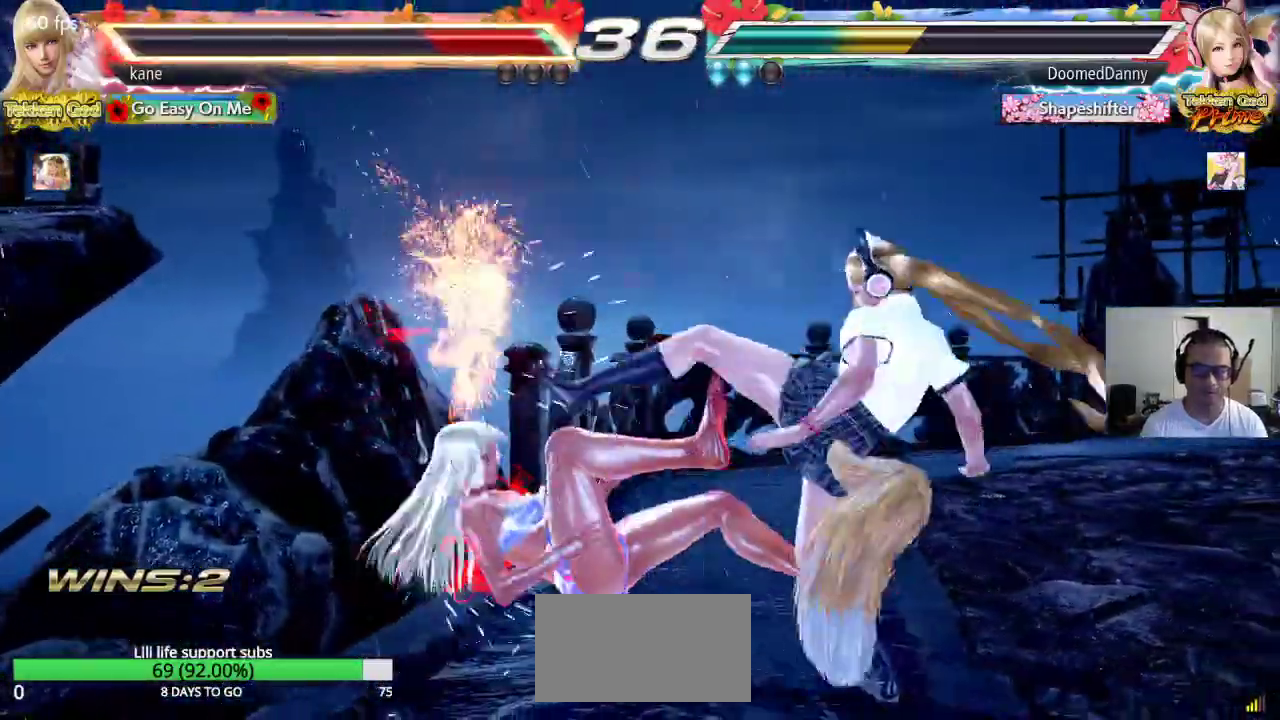
{"dt_ms": 500, "buttons": ["TRIANGLE"], "left_stick": "center", "events": [[33, "TRIANGLE", "down"], [50, "SQUARE", "up"], [133, "TRIANGLE", "up"], [200, "SQUARE", "down"], [250, "SQUARE", "up"], [250, "TRIANGLE", "down"], [333, "TRIANGLE", "up"], [367, "SQUARE", "down"], [417, "SQUARE", "up"], [467, "TRIANGLE", "down"]]}
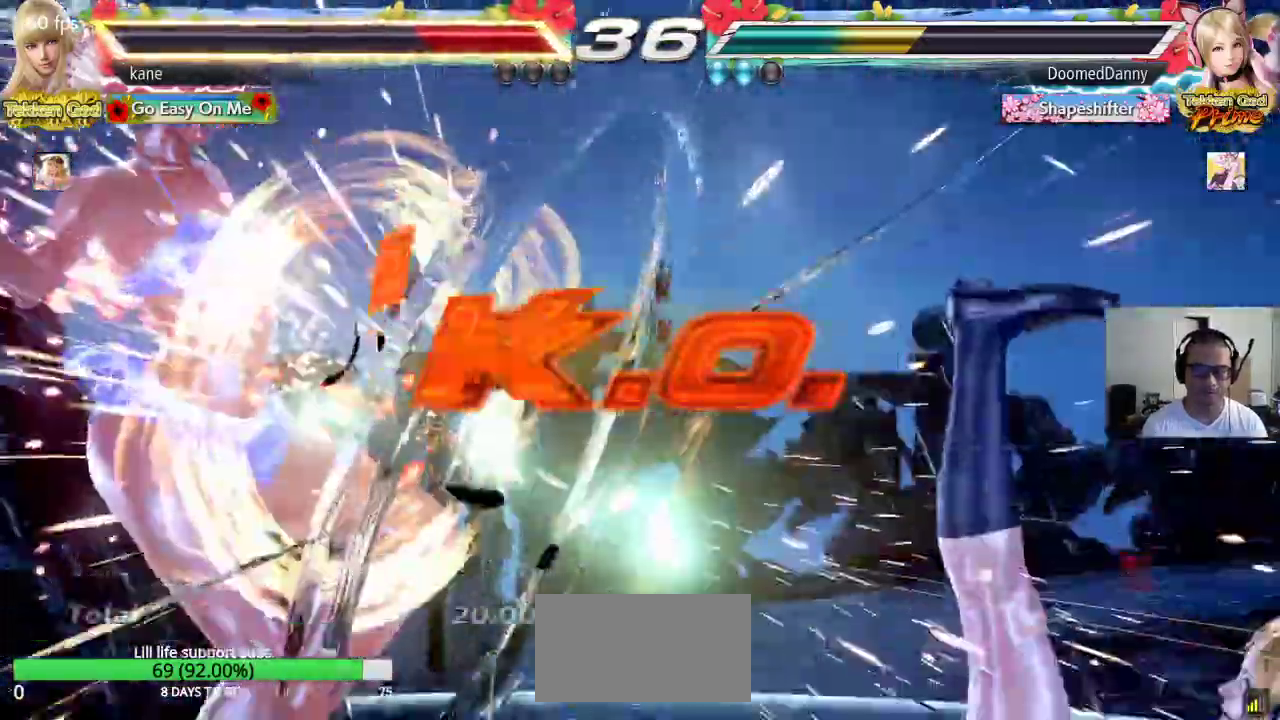
{"dt_ms": 500, "buttons": [], "left_stick": "center", "events": [[17, "TRIANGLE", "up"], [50, "SQUARE", "down"], [133, "SQUARE", "up"], [133, "TRIANGLE", "down"], [233, "TRIANGLE", "up"]]}
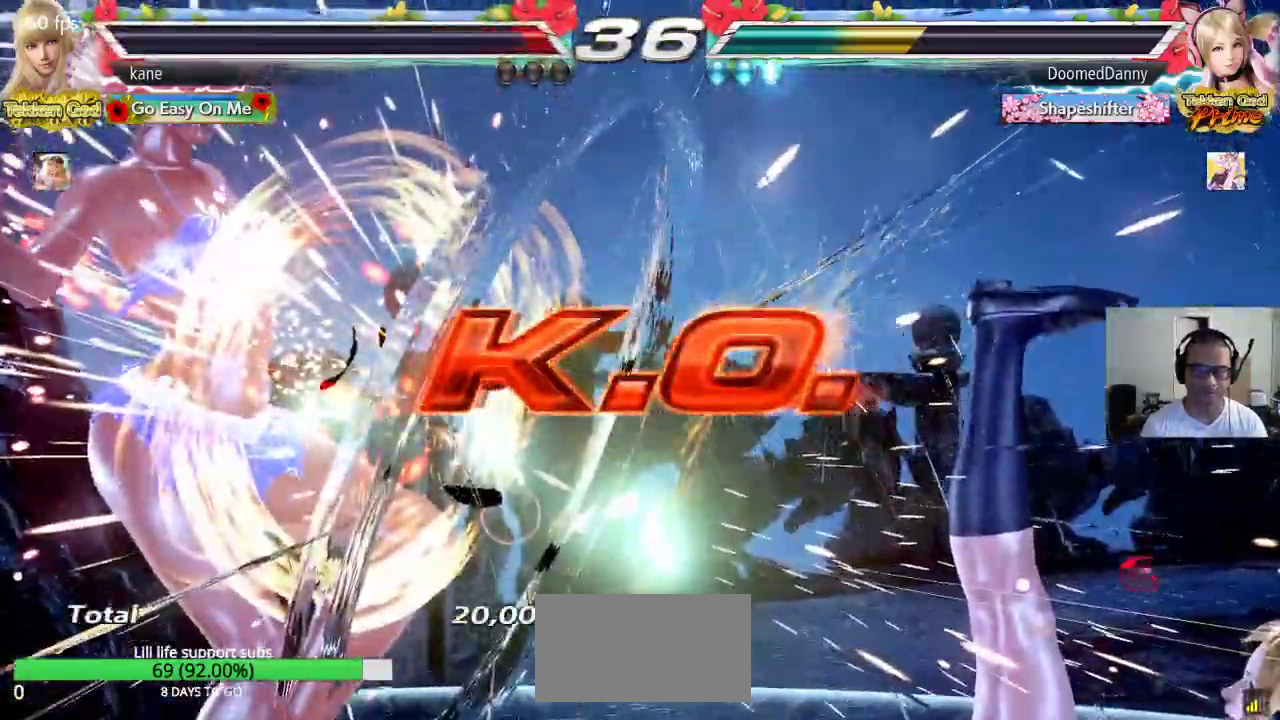
{"dt_ms": 500, "buttons": [], "left_stick": "center", "events": [[117, "SQUARE", "down"], [150, "TRIANGLE", "down"], [200, "SQUARE", "up"], [233, "TRIANGLE", "up"], [333, "CROSS", "down"], [350, "CIRCLE", "down"], [417, "CROSS", "up"], [450, "CIRCLE", "up"]]}
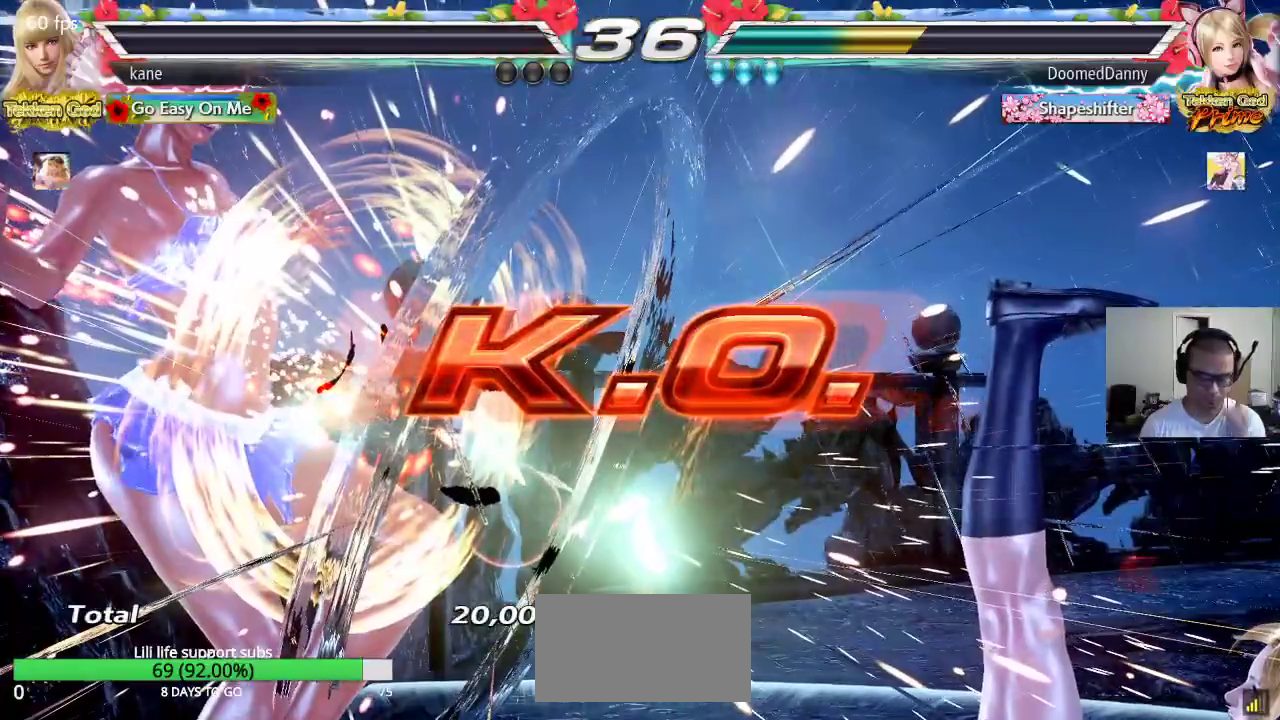
{"dt_ms": 500, "buttons": [], "left_stick": "center", "events": []}
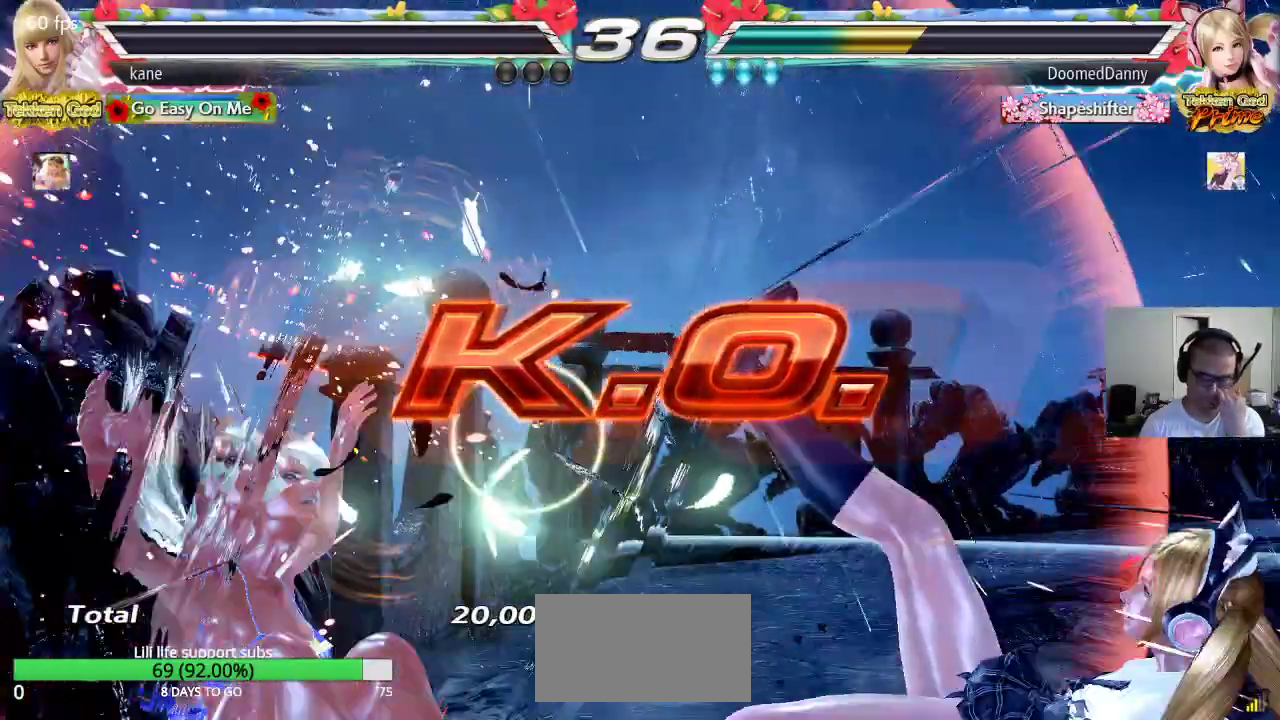
{"dt_ms": 500, "buttons": [], "left_stick": "center", "events": []}
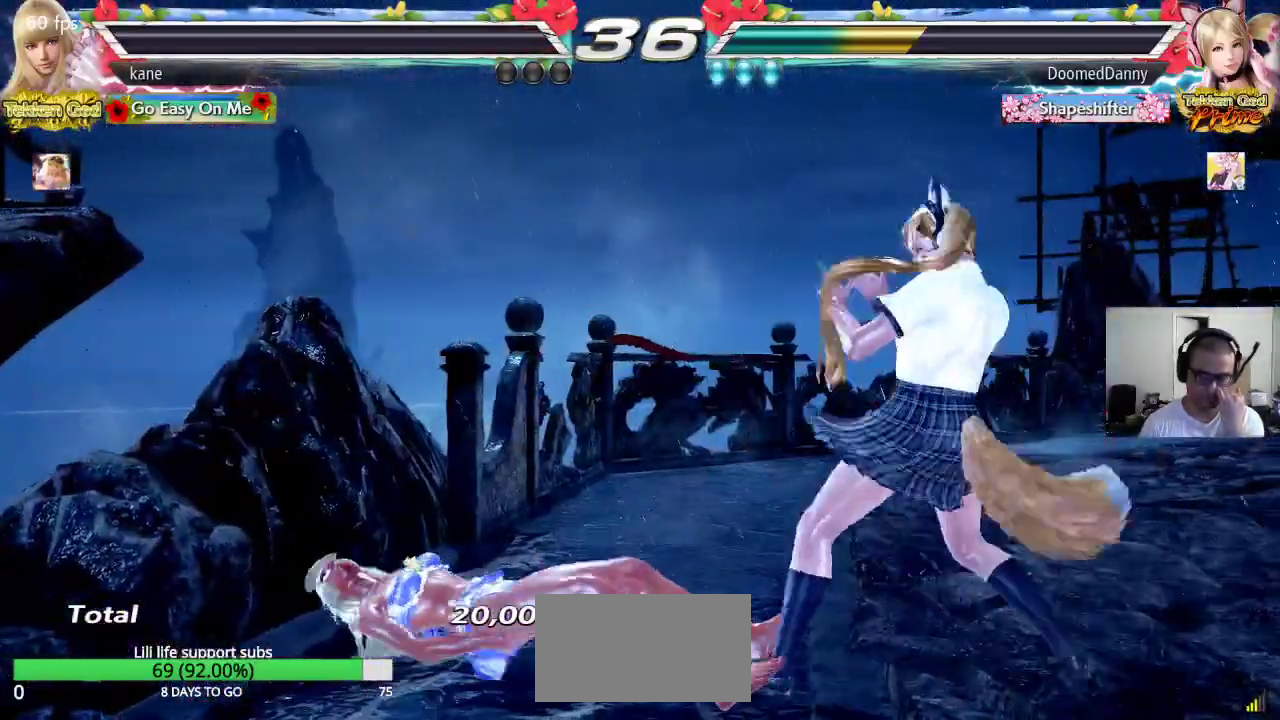
{"dt_ms": 500, "buttons": [], "left_stick": "center", "events": []}
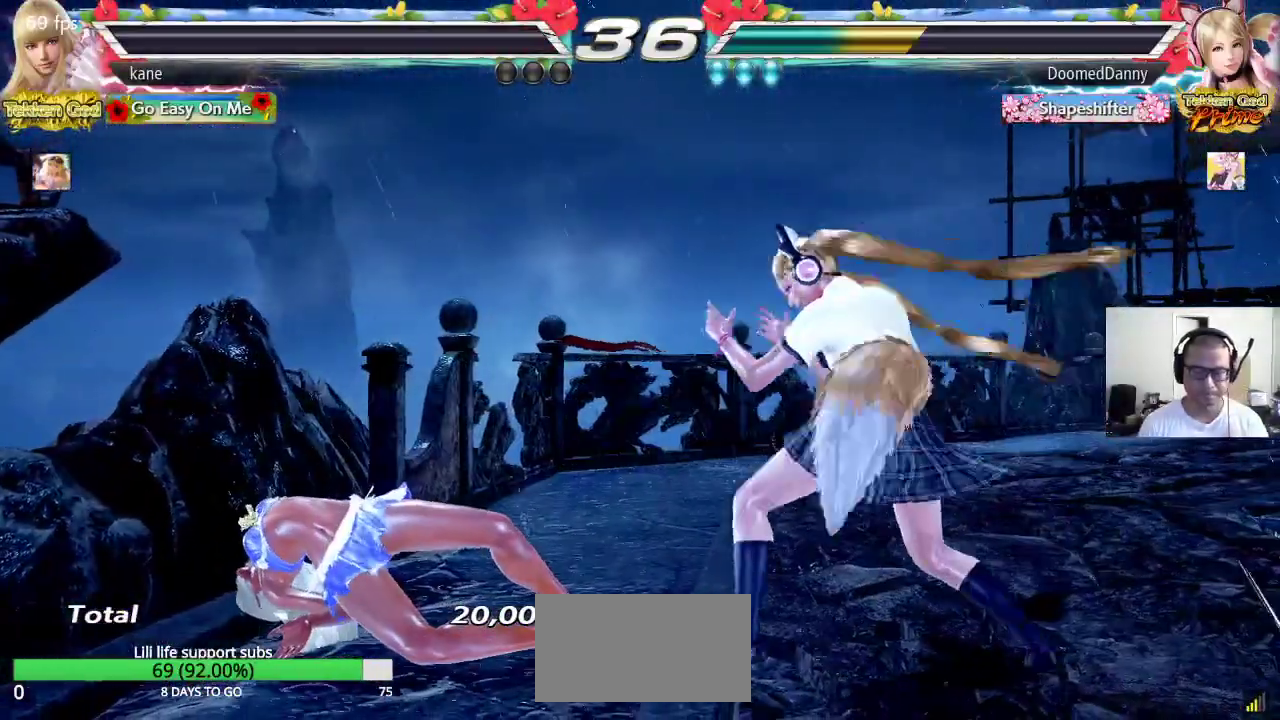
{"dt_ms": 500, "buttons": [], "left_stick": "center", "events": []}
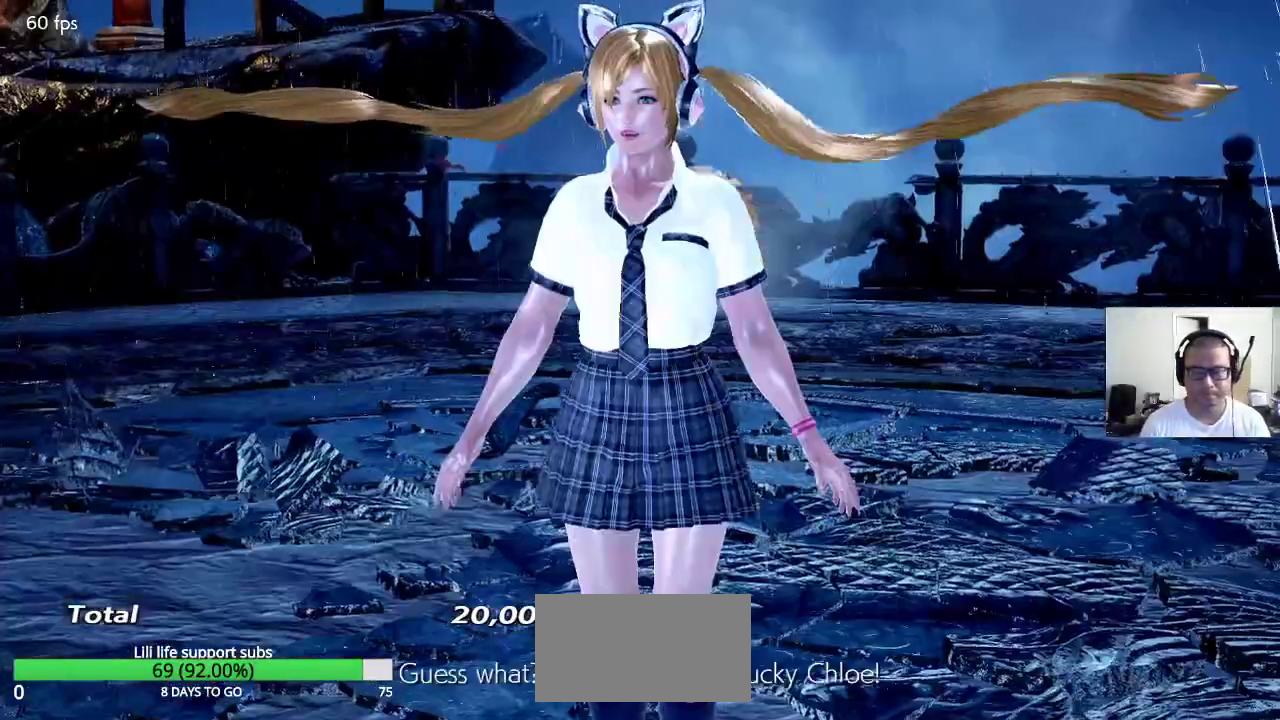
{"dt_ms": 500, "buttons": [], "left_stick": "center", "events": []}
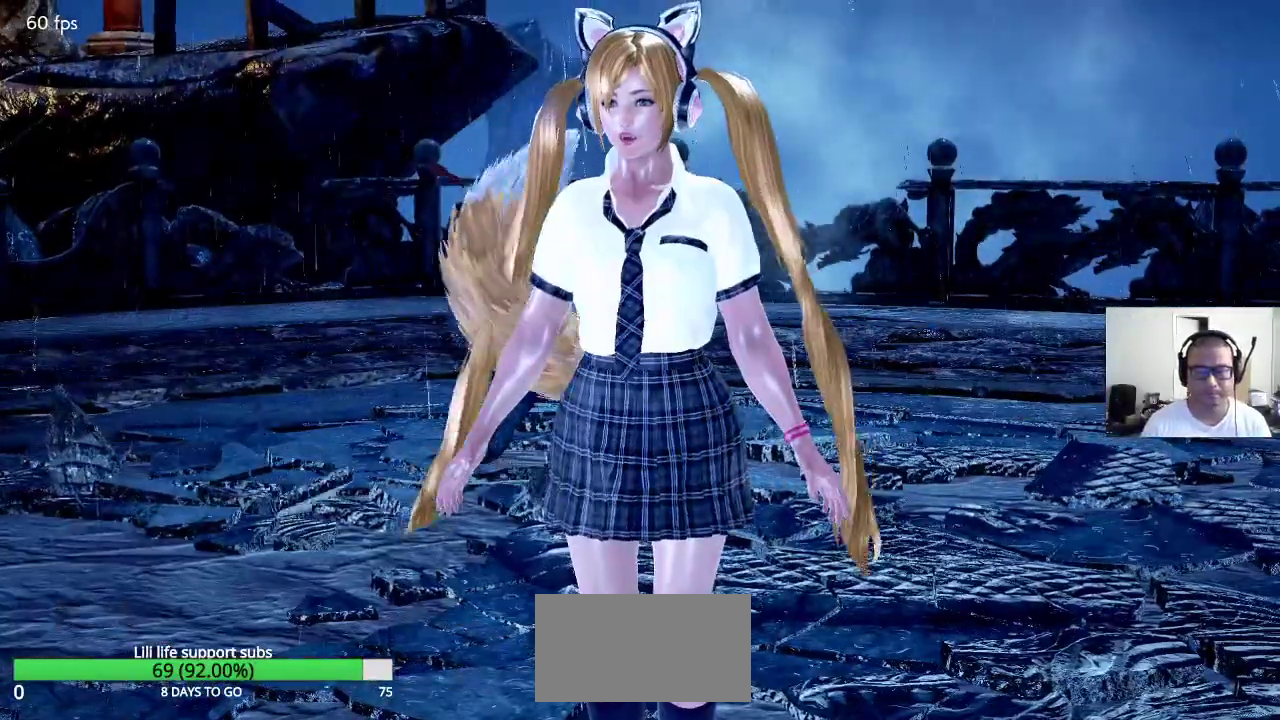
{"dt_ms": 500, "buttons": [], "left_stick": "center", "events": []}
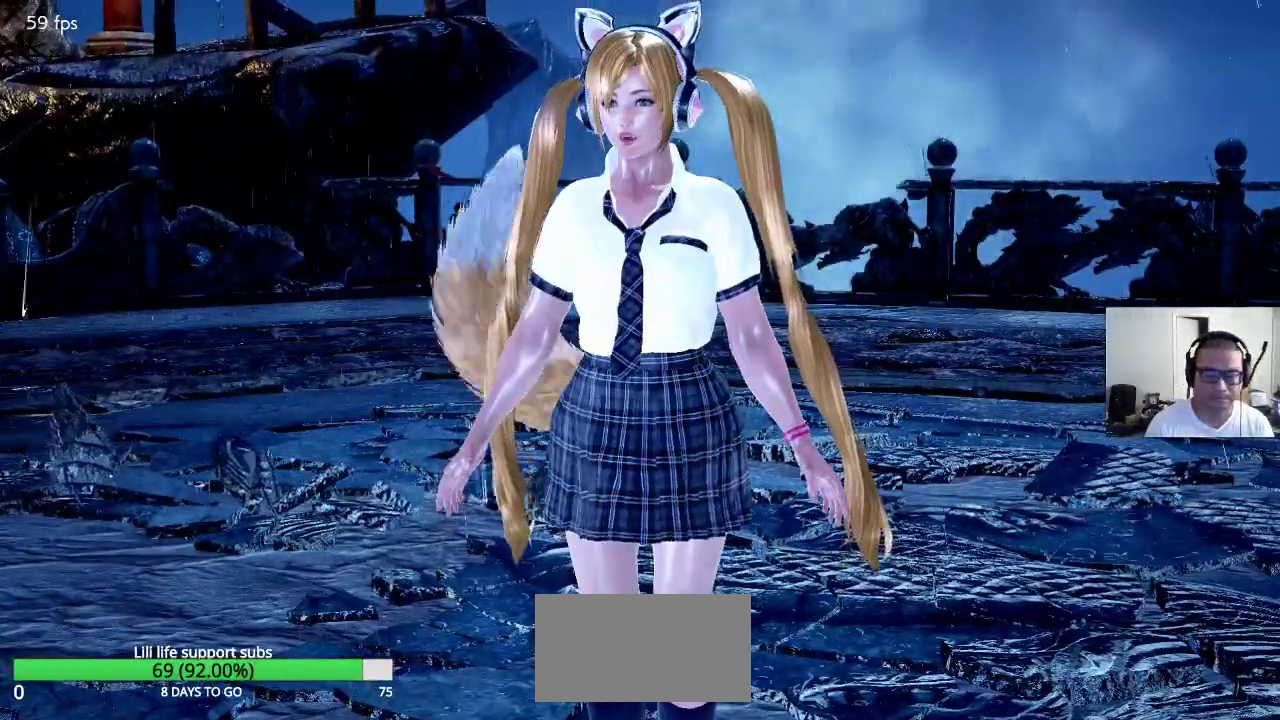
{"dt_ms": 500, "buttons": [], "left_stick": "center", "events": []}
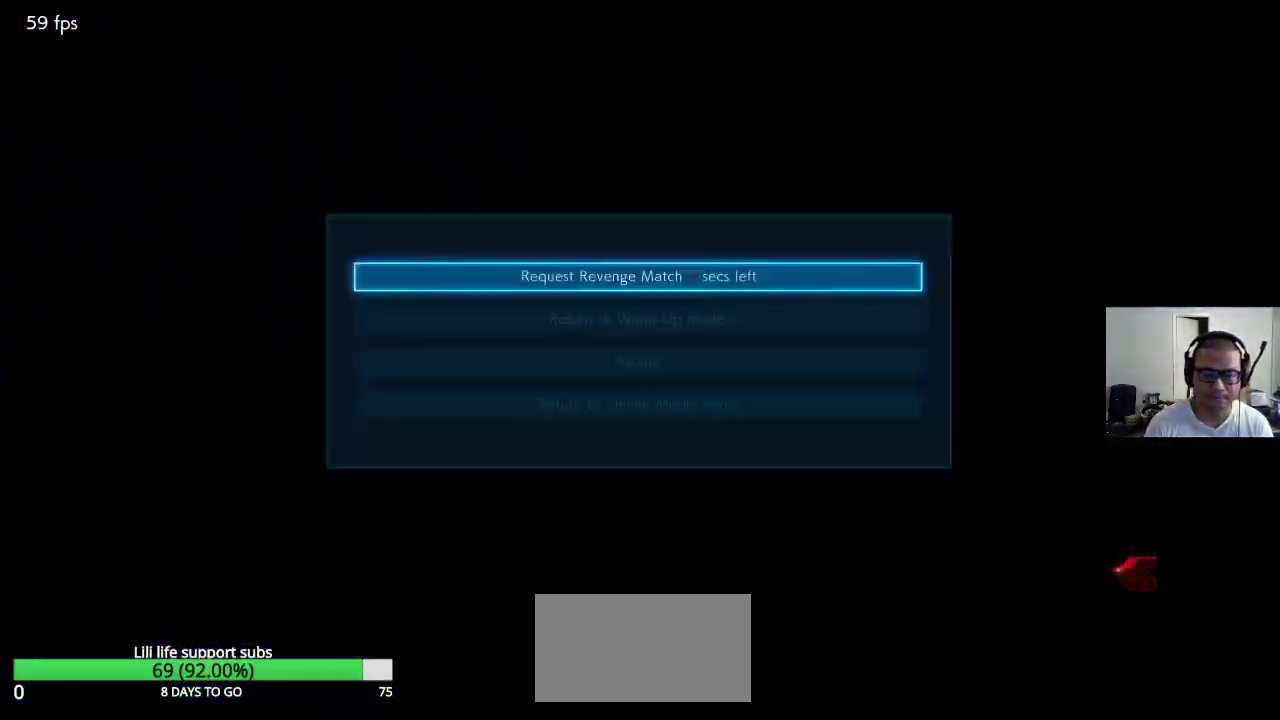
{"dt_ms": 500, "buttons": [], "left_stick": "center", "events": [[33, "CROSS", "down"], [83, "CROSS", "up"]]}
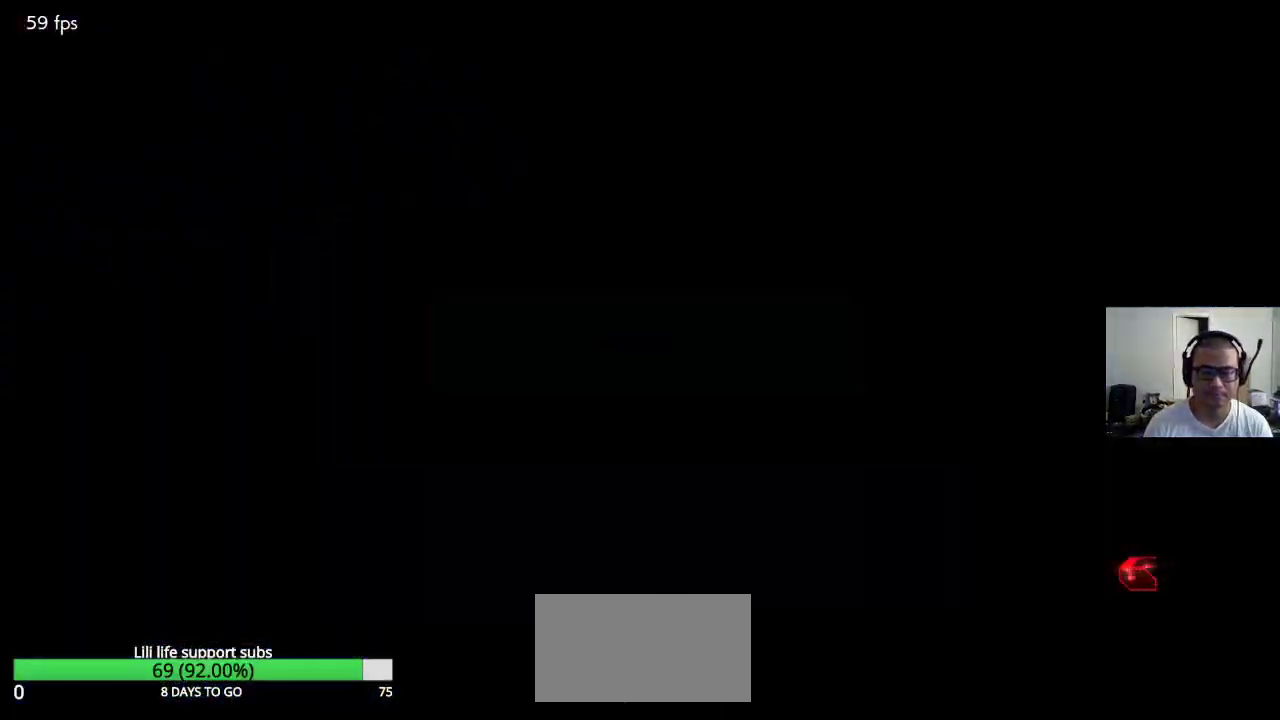
{"dt_ms": 500, "buttons": [], "left_stick": "center", "events": []}
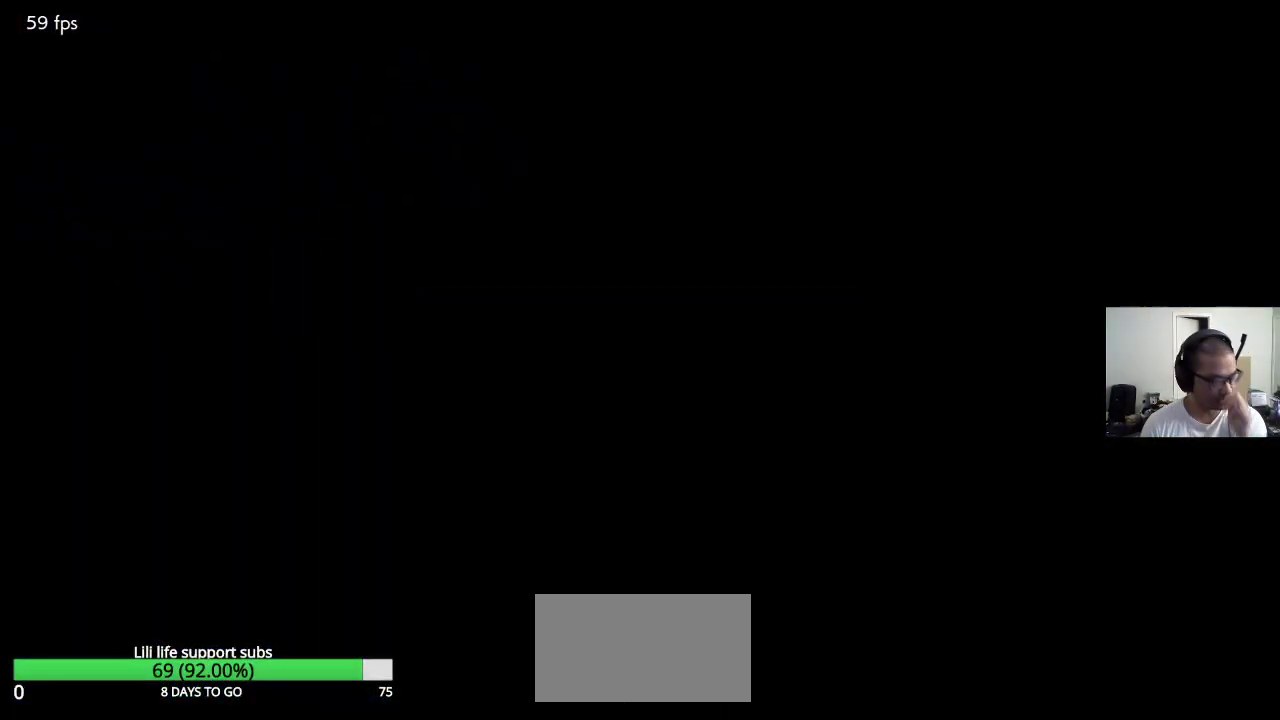
{"dt_ms": 500, "buttons": [], "left_stick": "center", "events": []}
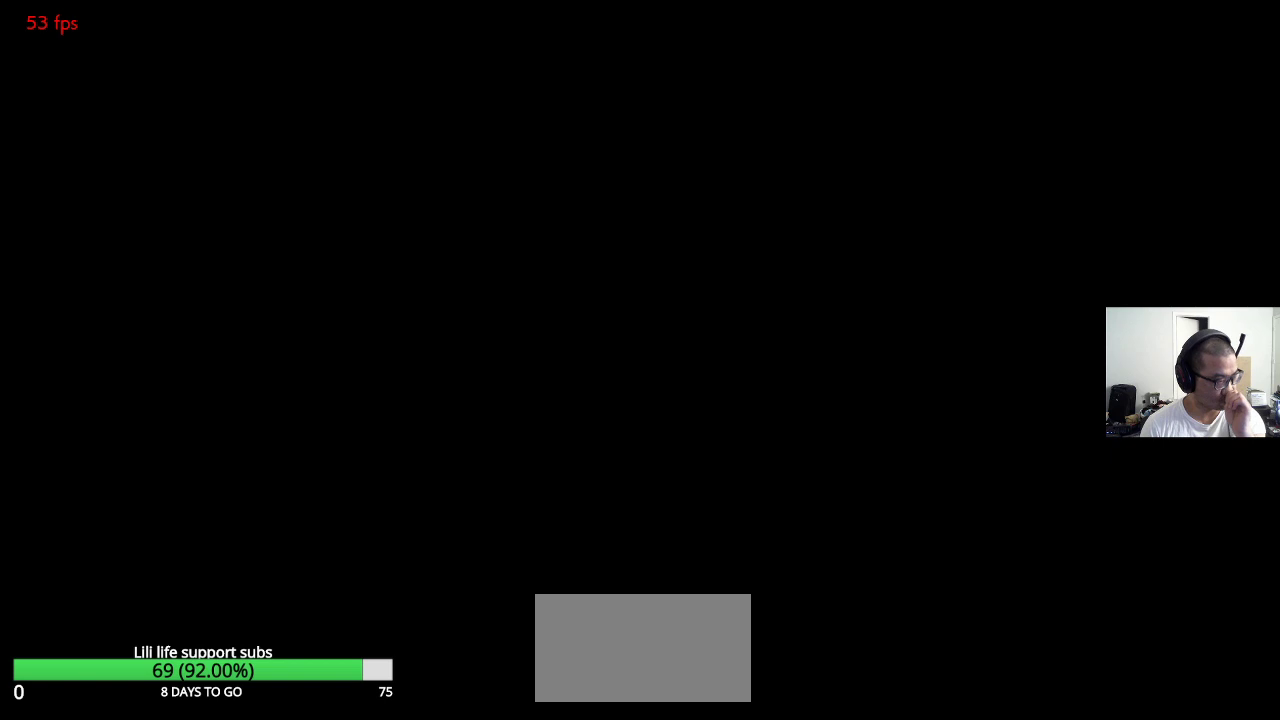
{"dt_ms": 1000, "buttons": [], "left_stick": "center", "events": []}
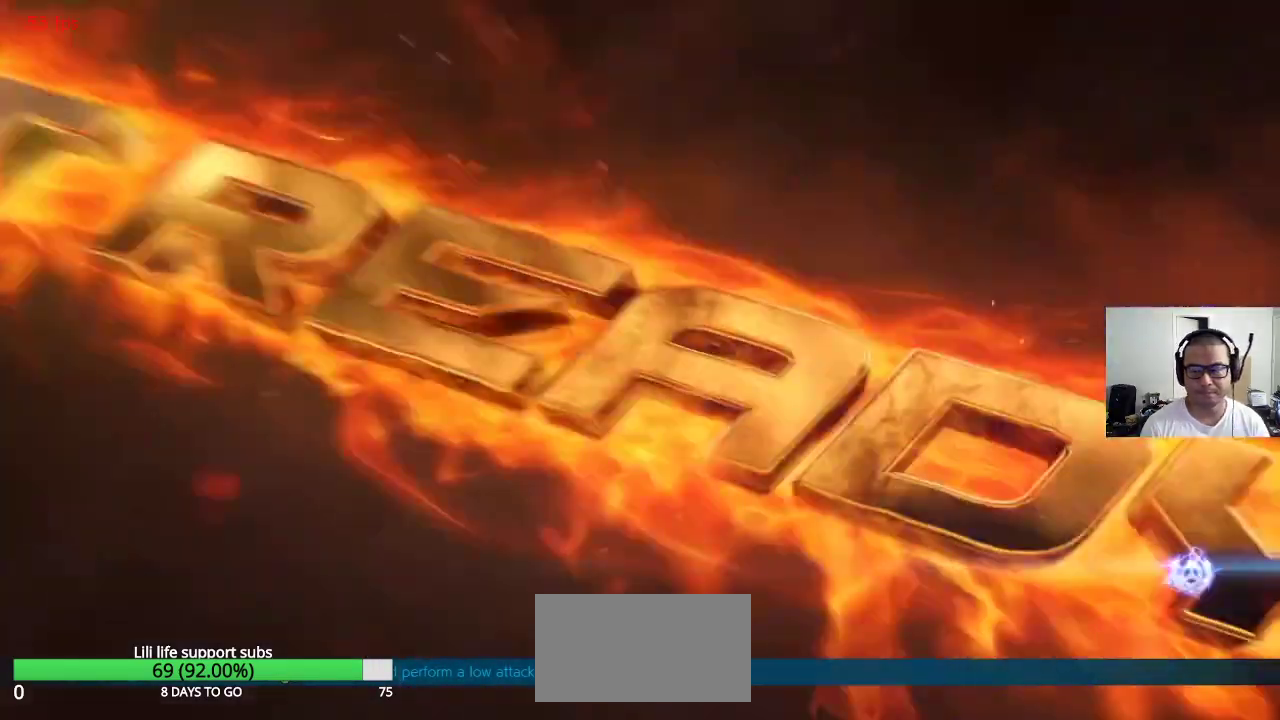
{"dt_ms": 1000, "buttons": [], "left_stick": "center", "events": [[350, "CIRCLE", "down"], [483, "CIRCLE", "up"]]}
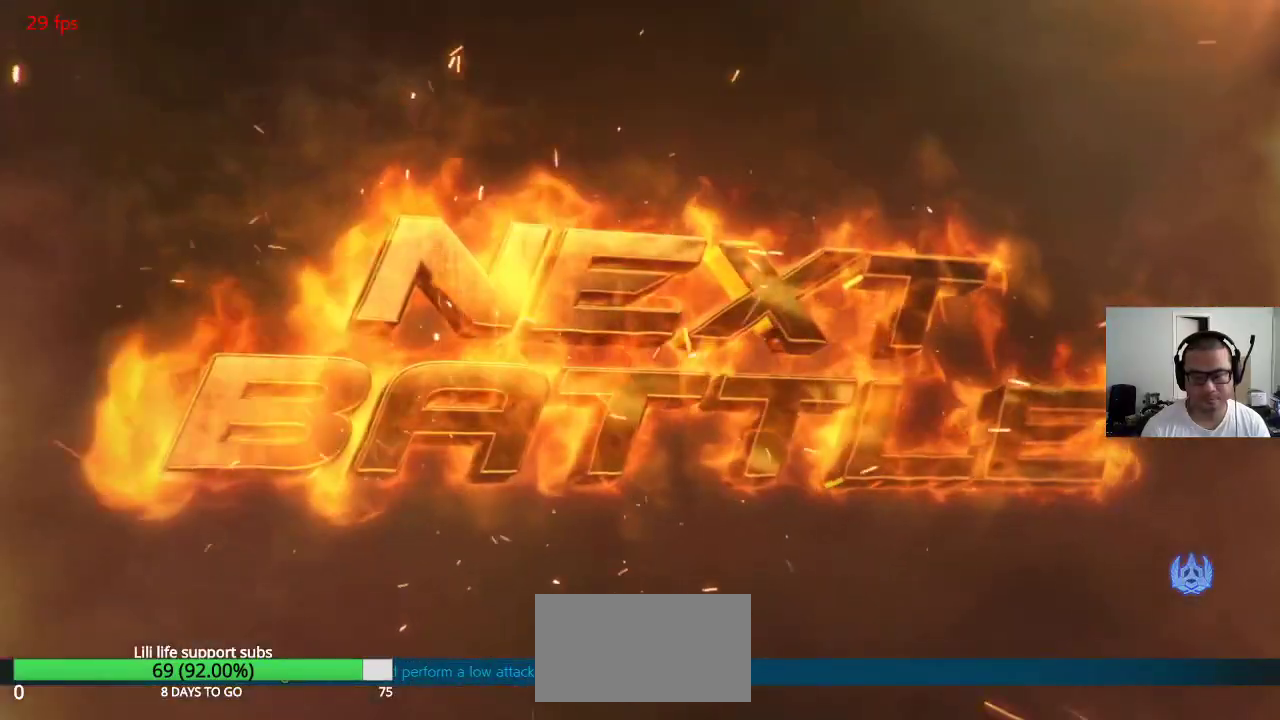
{"dt_ms": 500, "buttons": ["CROSS"], "left_stick": "center", "events": [[317, "CROSS", "down"]]}
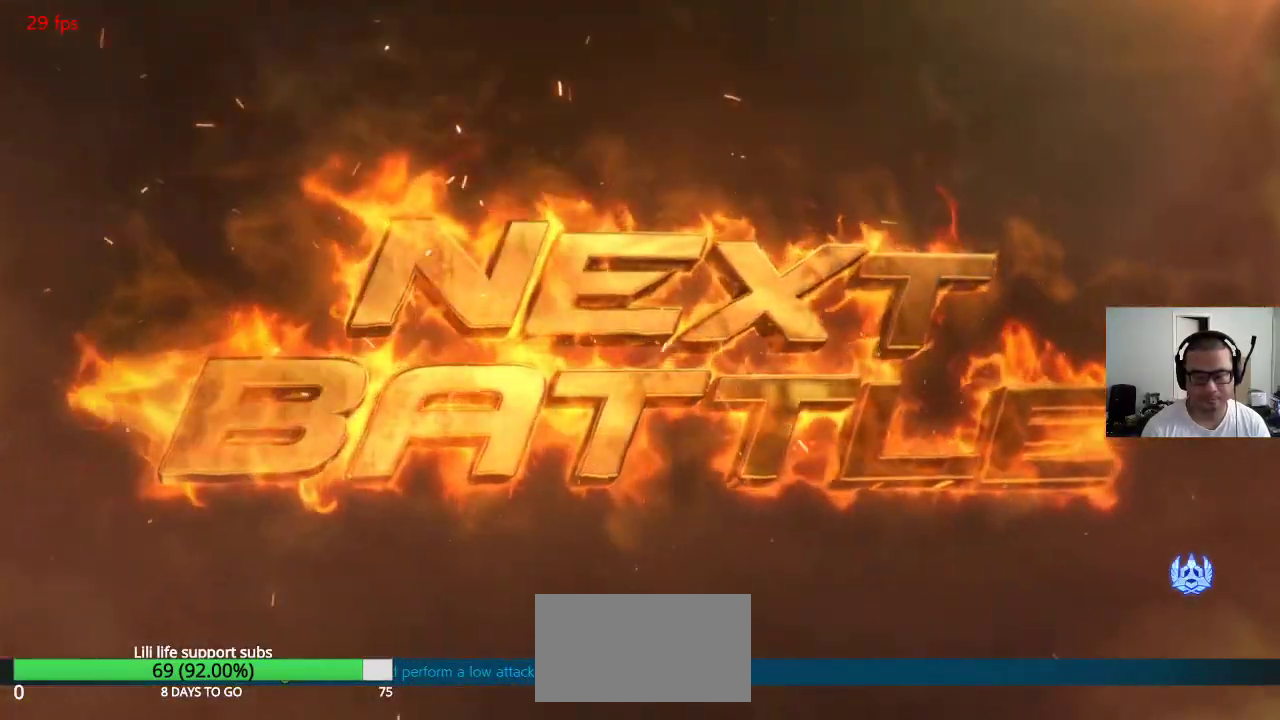
{"dt_ms": 500, "buttons": [], "left_stick": "center", "events": [[100, "CROSS", "up"], [250, "CROSS", "down"], [500, "CROSS", "up"]]}
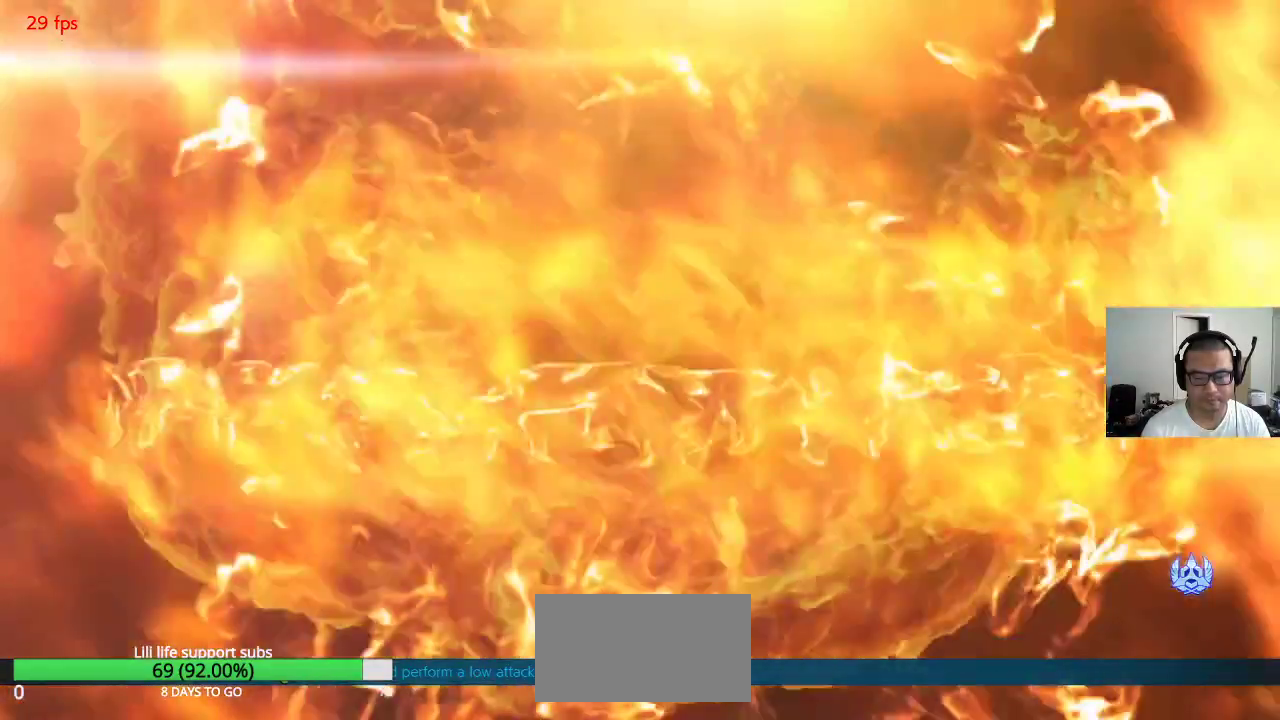
{"dt_ms": 500, "buttons": ["CROSS"], "left_stick": "center", "events": [[217, "CROSS", "down"]]}
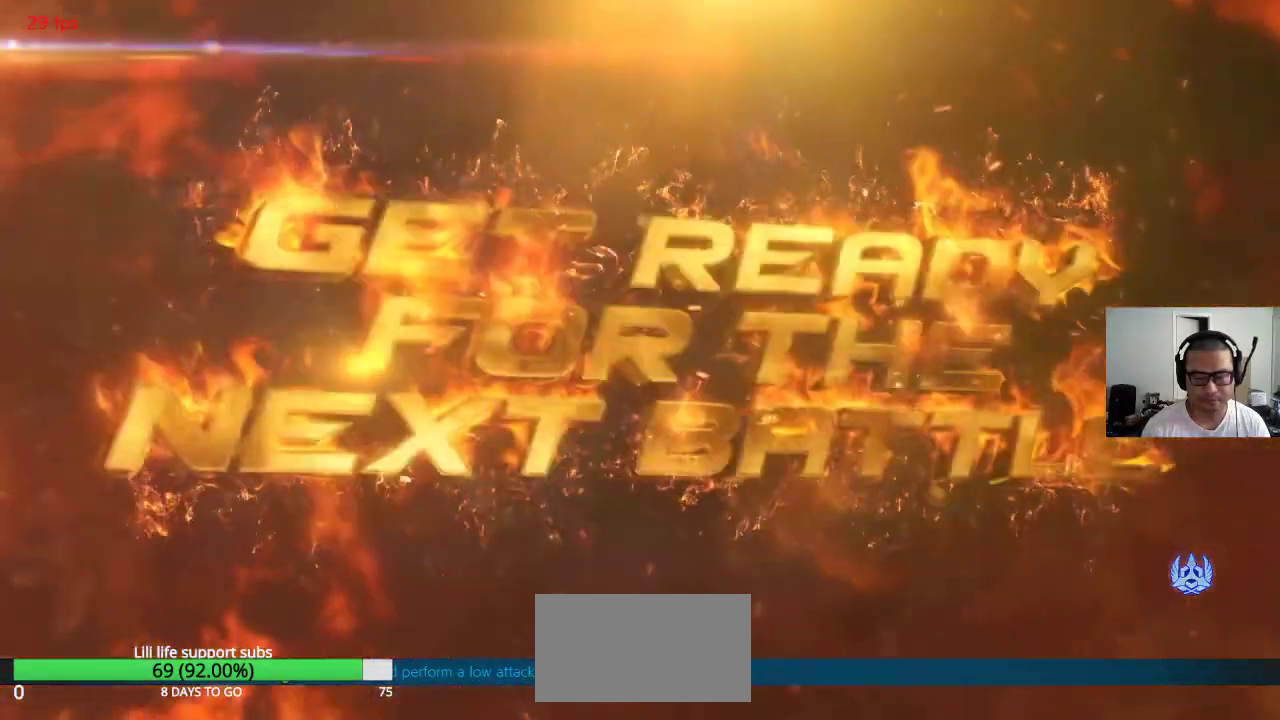
{"dt_ms": 500, "buttons": ["CROSS"], "left_stick": "center", "events": []}